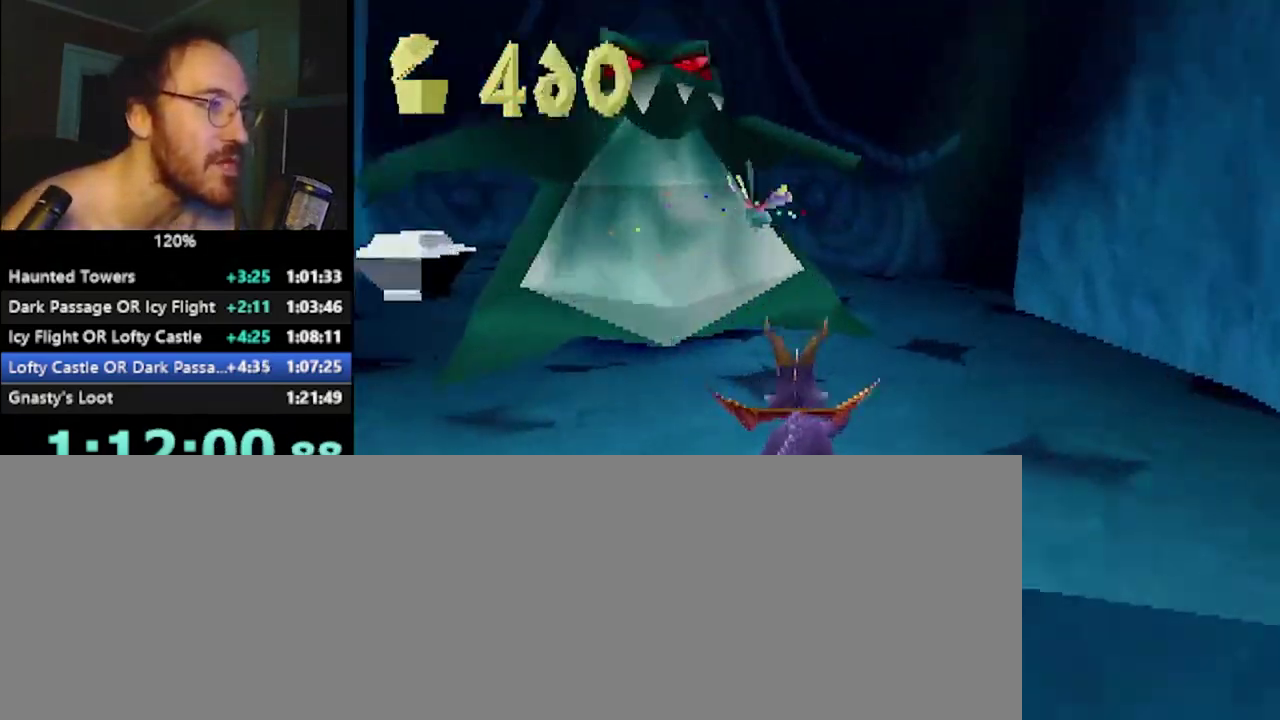
Gameplay with a controller (PlayStation layout); each line is a JSON object with the inputs held at the frame after it. "events" lists button and stick changes between this image and that frame as [ms after this image, input, new state], when the widget could be followed in between. Not read: L1 L2 L3 R1 R3 SELECT.
{"buttons": ["R2"], "left_stick": "up-right", "events": [[34, "left_stick", "up"], [67, "SQUARE", "up"], [184, "left_stick", "center"], [301, "CROSS", "down"], [351, "CROSS", "up"], [351, "left_stick", "up-right"]]}
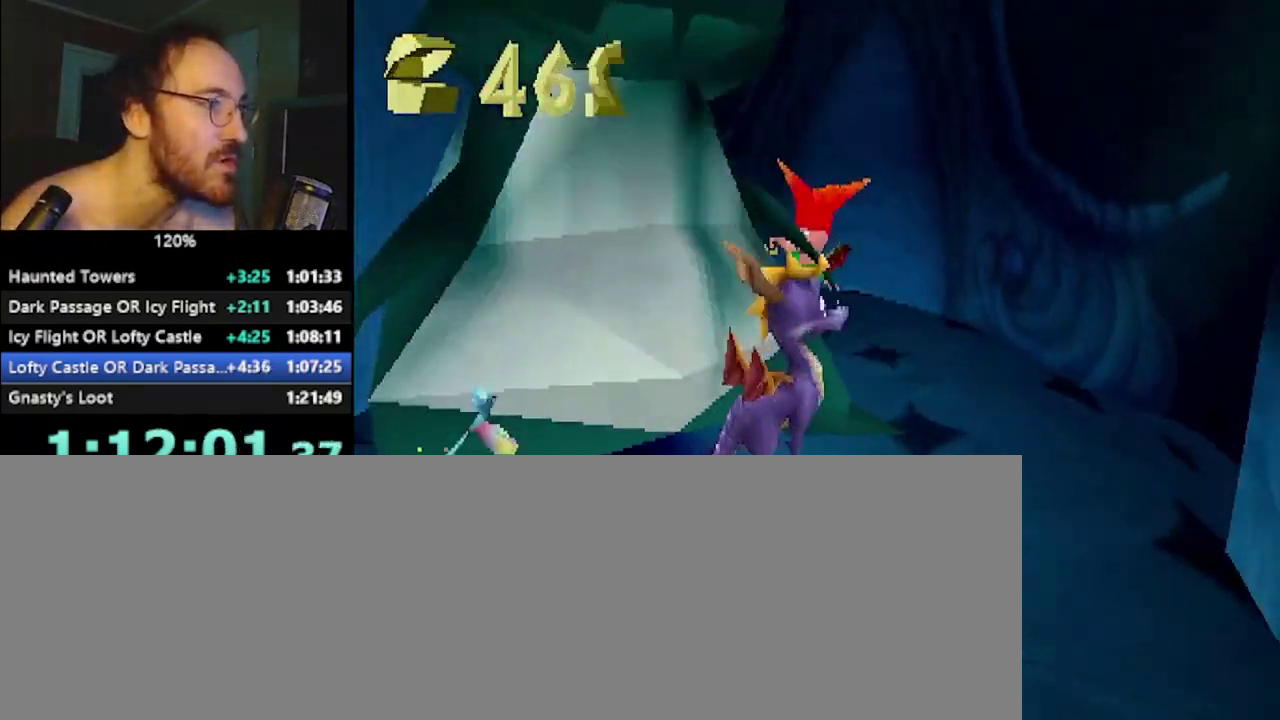
{"buttons": ["R2"], "left_stick": "up-right", "events": []}
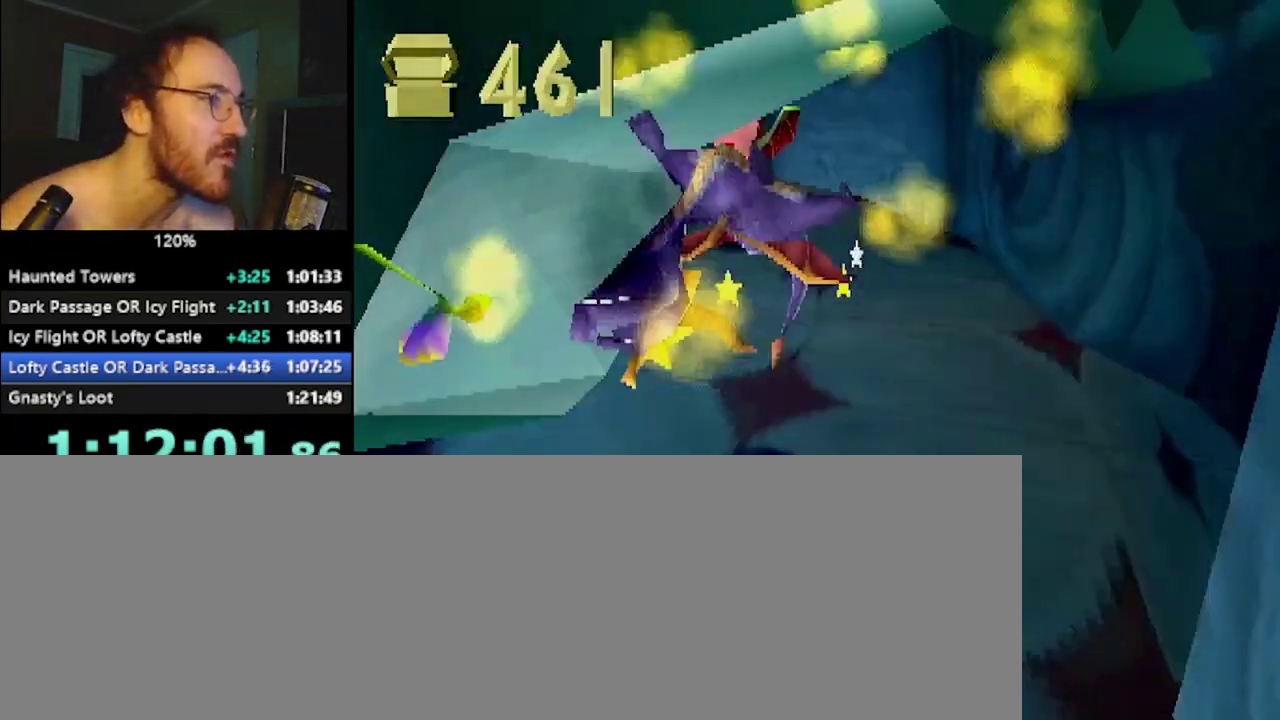
{"buttons": [], "left_stick": "up-left", "events": [[100, "CIRCLE", "down"], [151, "left_stick", "up"], [167, "CIRCLE", "up"], [351, "left_stick", "center"], [401, "R2", "up"], [501, "left_stick", "up-left"]]}
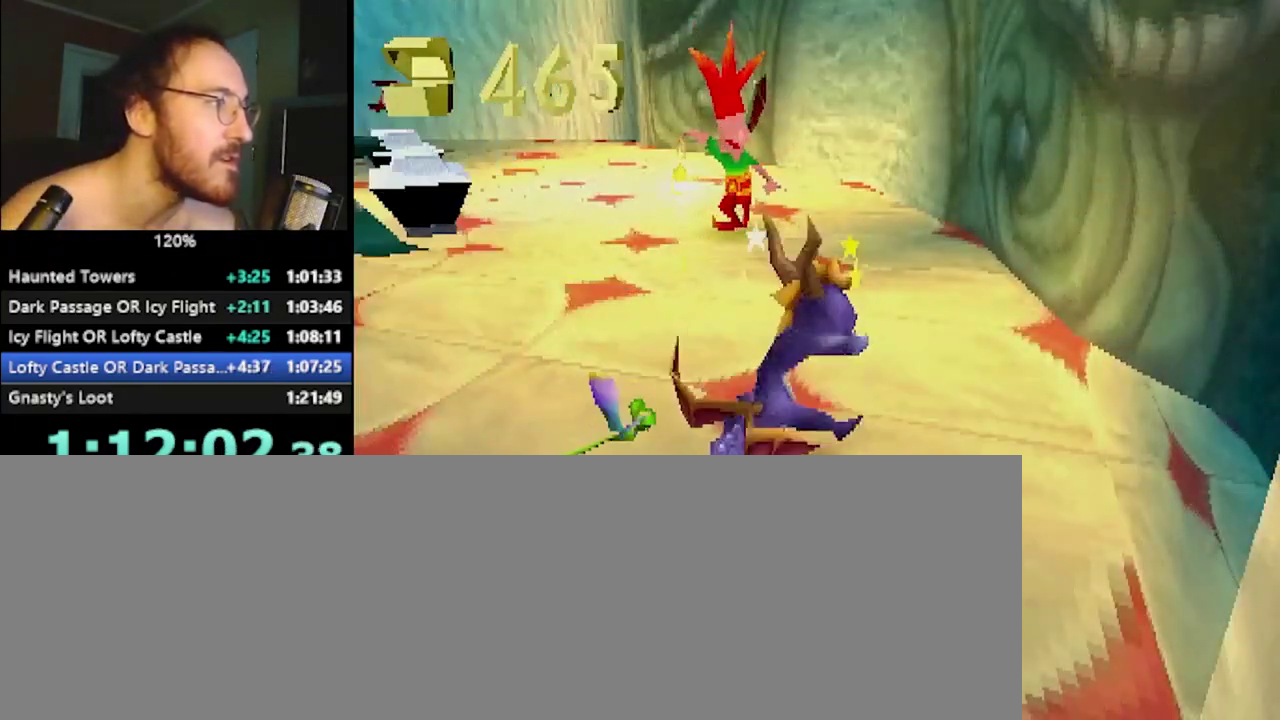
{"buttons": [], "left_stick": "up-left", "events": []}
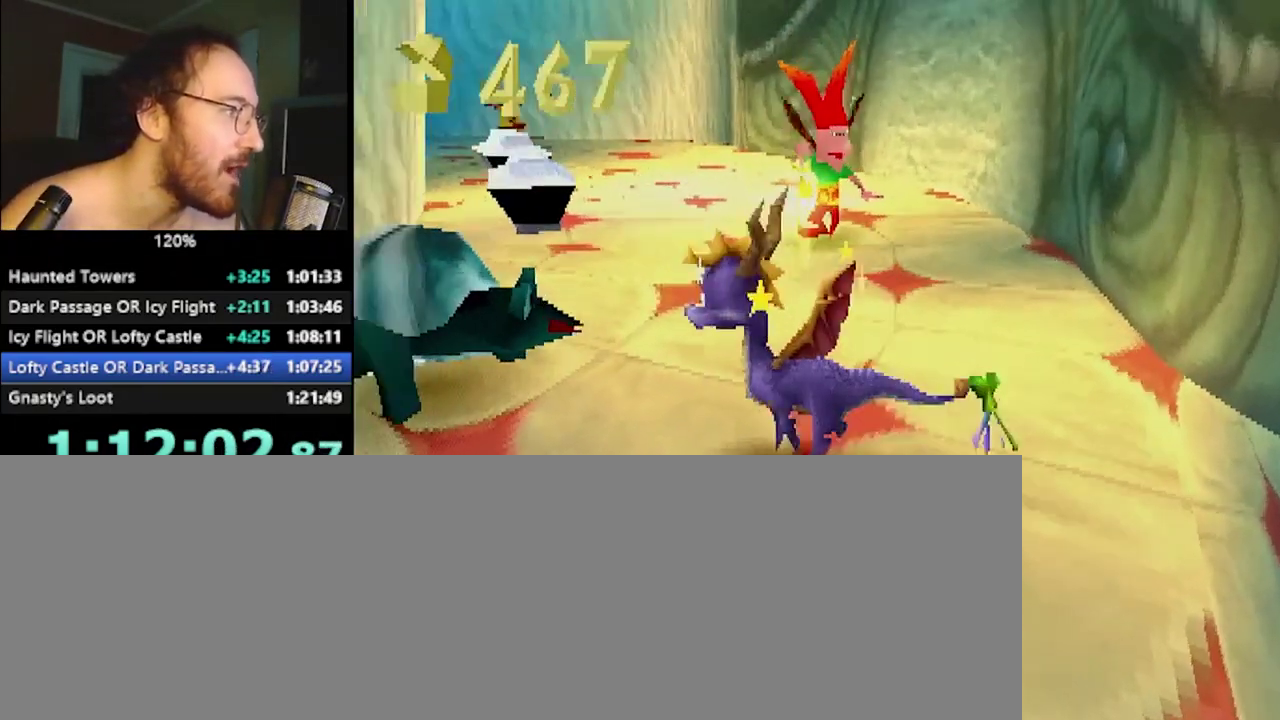
{"buttons": ["SQUARE"], "left_stick": "right", "events": [[17, "SQUARE", "down"], [167, "left_stick", "up-right"], [234, "CROSS", "down"], [351, "left_stick", "right"], [384, "CROSS", "up"]]}
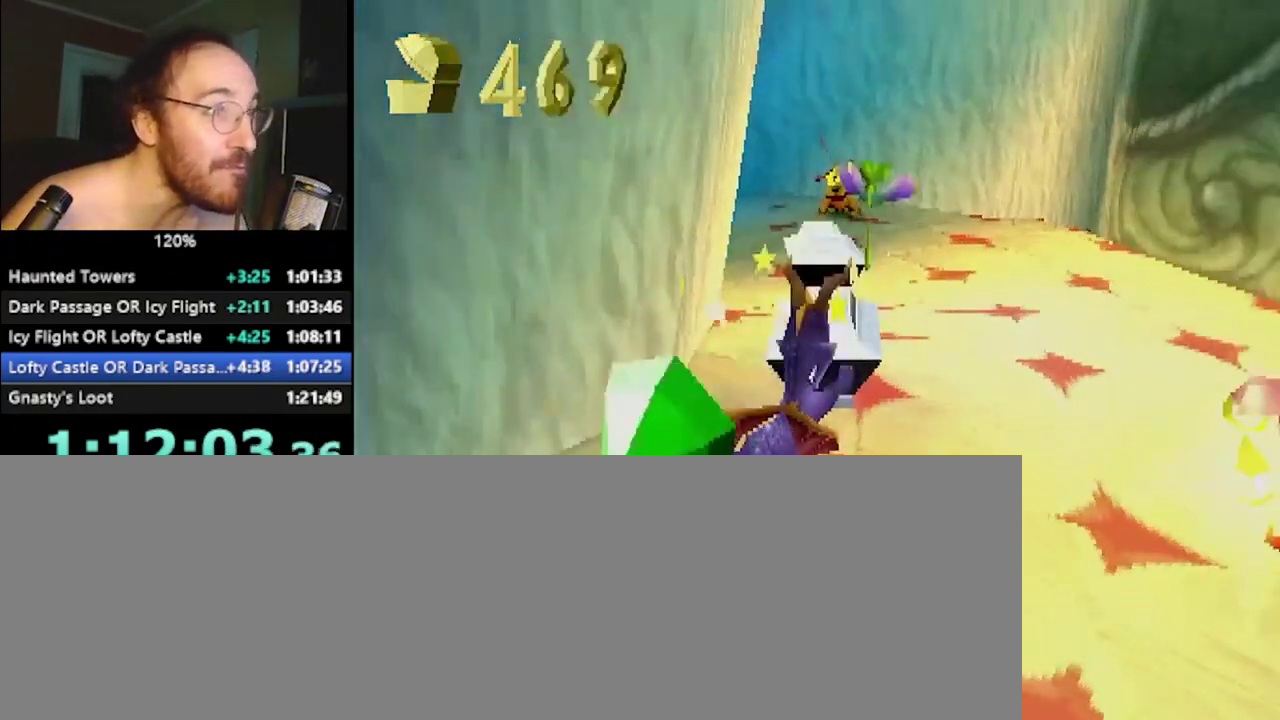
{"buttons": ["SQUARE"], "left_stick": "center", "events": [[67, "left_stick", "center"], [200, "left_stick", "up-left"], [367, "left_stick", "center"]]}
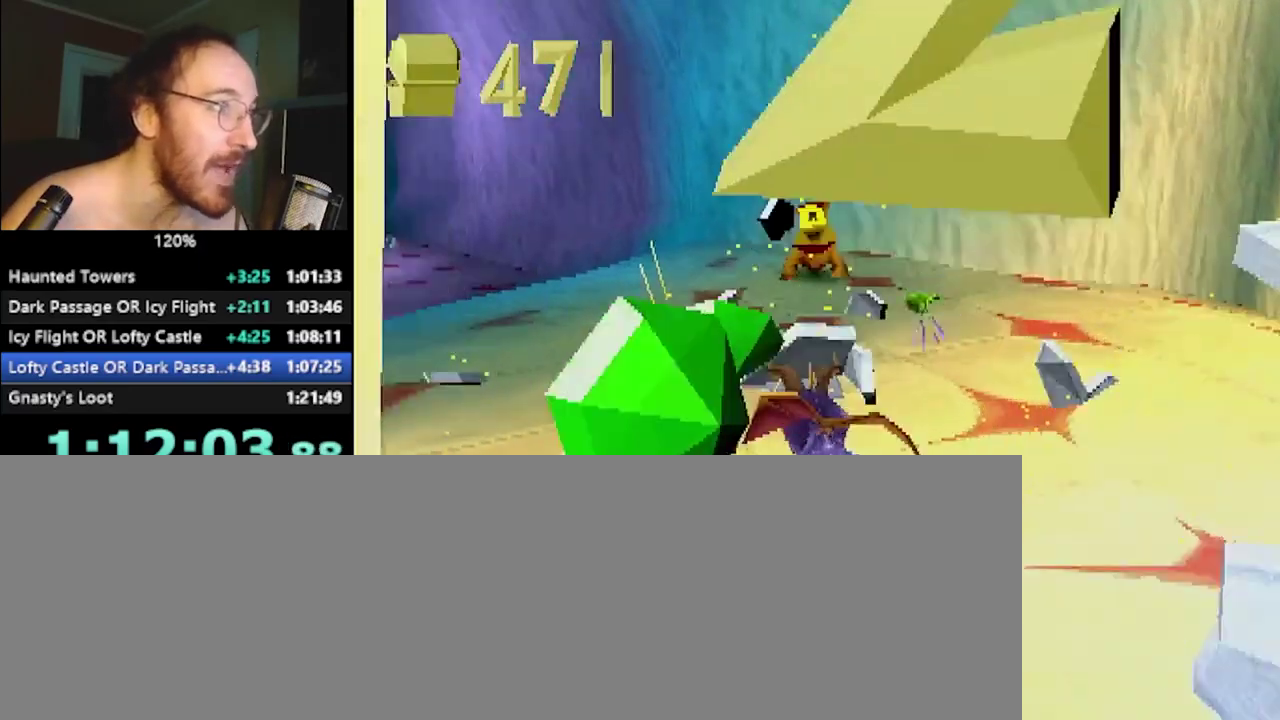
{"buttons": ["SQUARE"], "left_stick": "center", "events": [[117, "left_stick", "up"], [217, "SQUARE", "up"], [234, "CIRCLE", "down"], [267, "left_stick", "up-left"], [284, "CIRCLE", "up"], [284, "SQUARE", "down"], [401, "left_stick", "left"], [501, "left_stick", "center"]]}
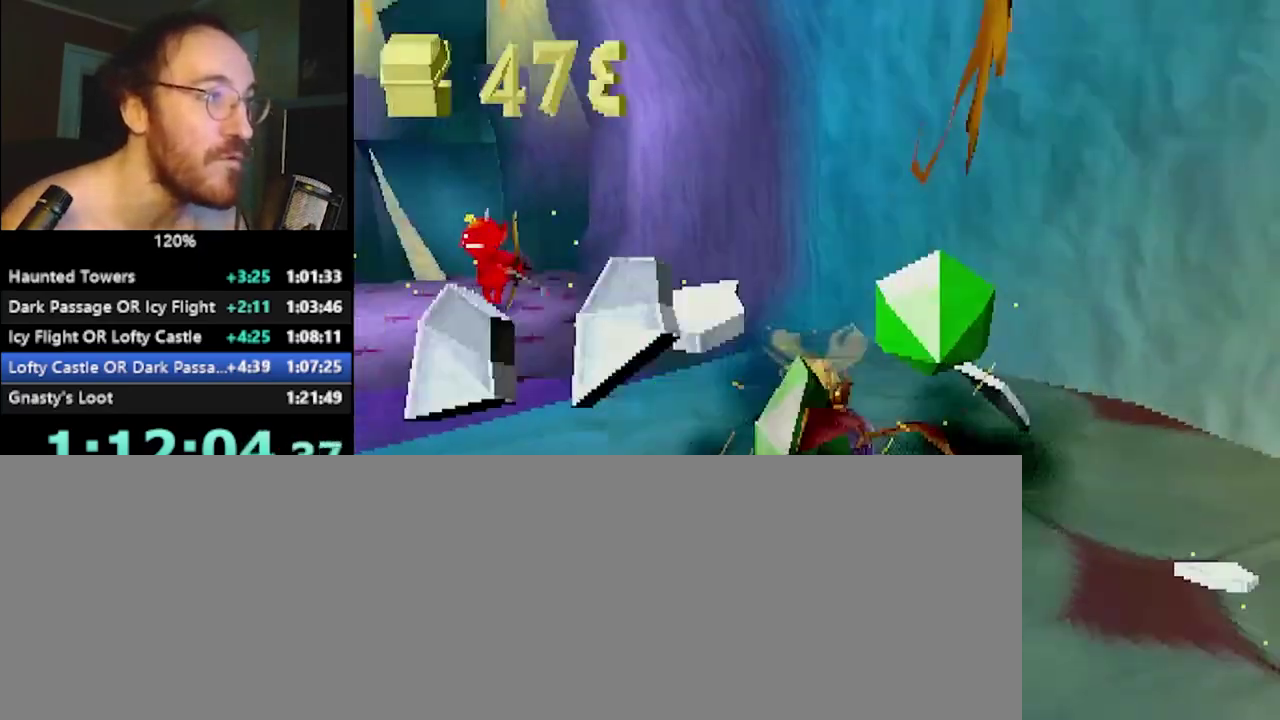
{"buttons": ["CROSS", "SQUARE"], "left_stick": "left", "events": [[33, "CROSS", "down"], [150, "CROSS", "up"], [400, "CROSS", "down"], [484, "left_stick", "left"]]}
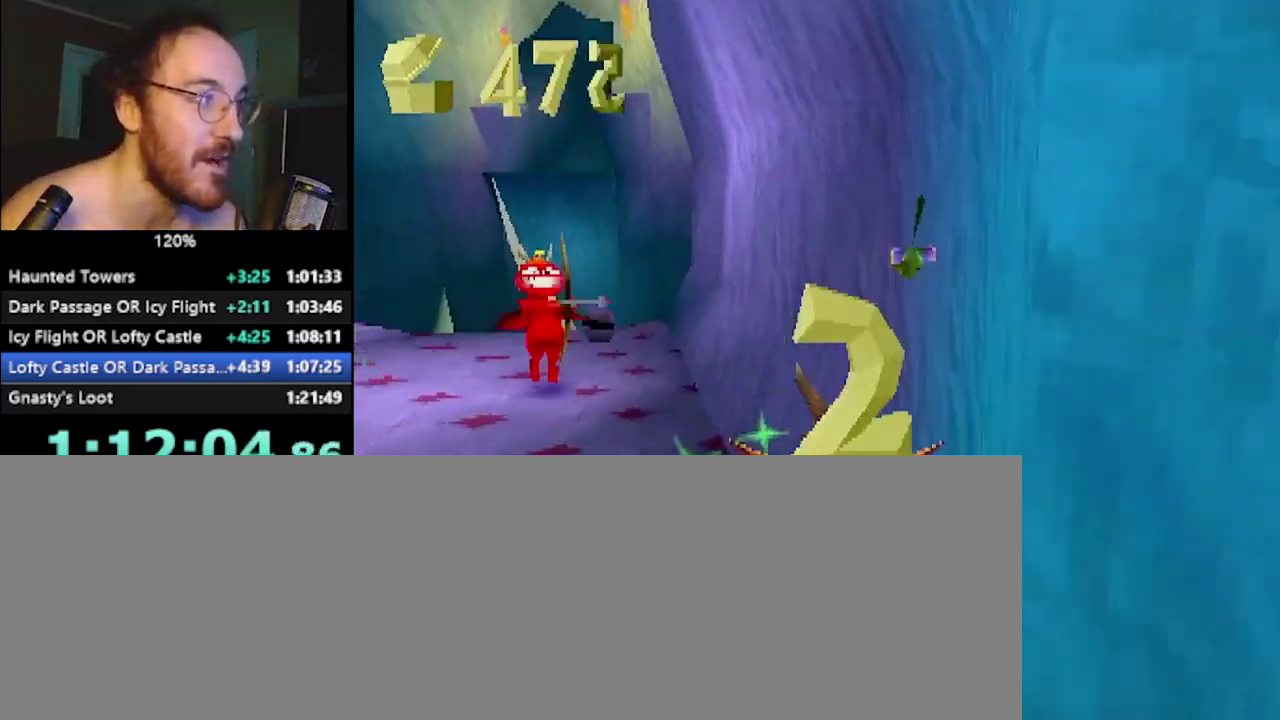
{"buttons": ["SQUARE"], "left_stick": "center", "events": [[17, "CROSS", "up"], [150, "left_stick", "center"]]}
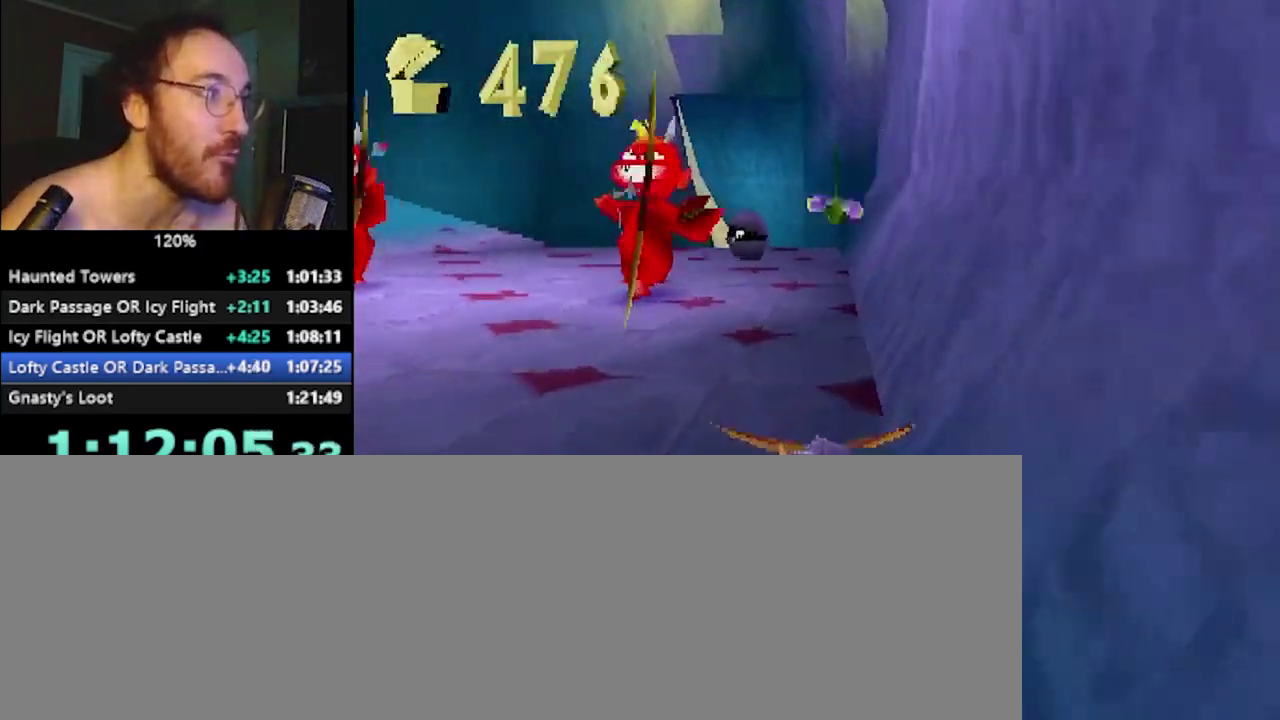
{"buttons": ["SQUARE"], "left_stick": "left", "events": [[200, "left_stick", "up-left"], [300, "SQUARE", "up"], [451, "SQUARE", "down"], [451, "left_stick", "left"]]}
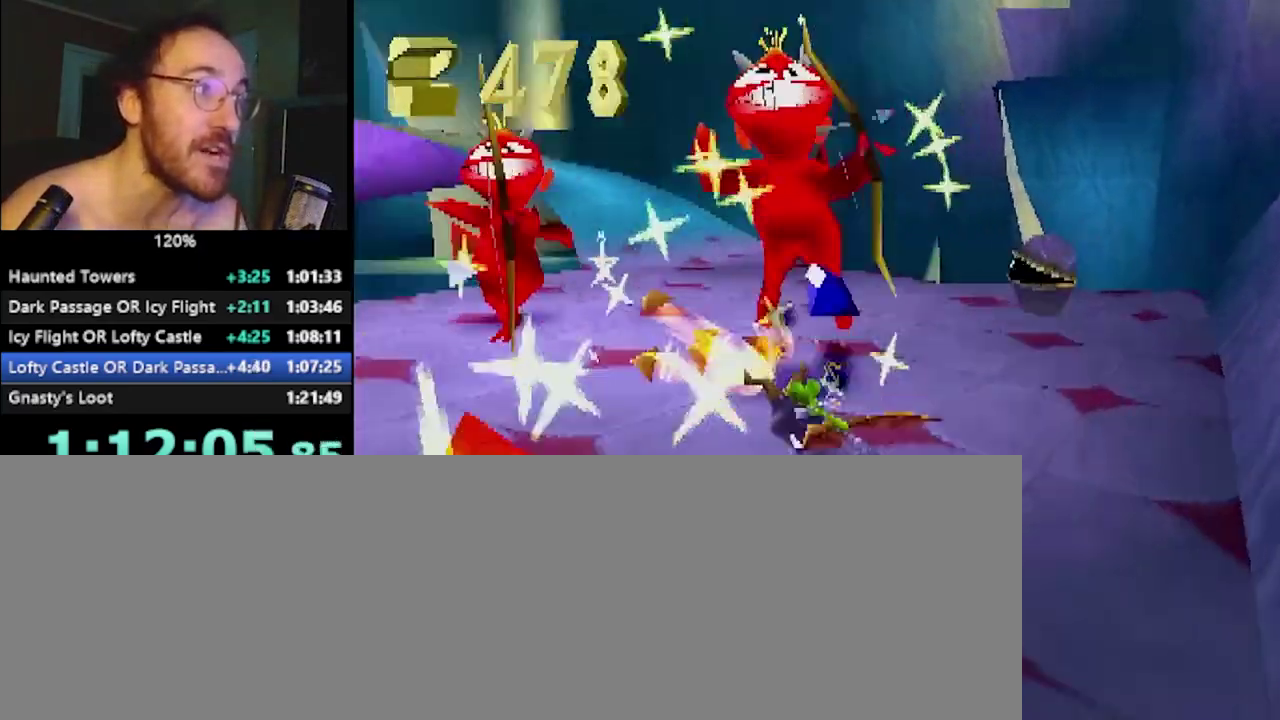
{"buttons": ["R2"], "left_stick": "down-right", "events": [[50, "left_stick", "center"], [116, "SQUARE", "up"], [267, "CROSS", "down"], [267, "R2", "down"], [267, "left_stick", "down-right"], [350, "CROSS", "up"]]}
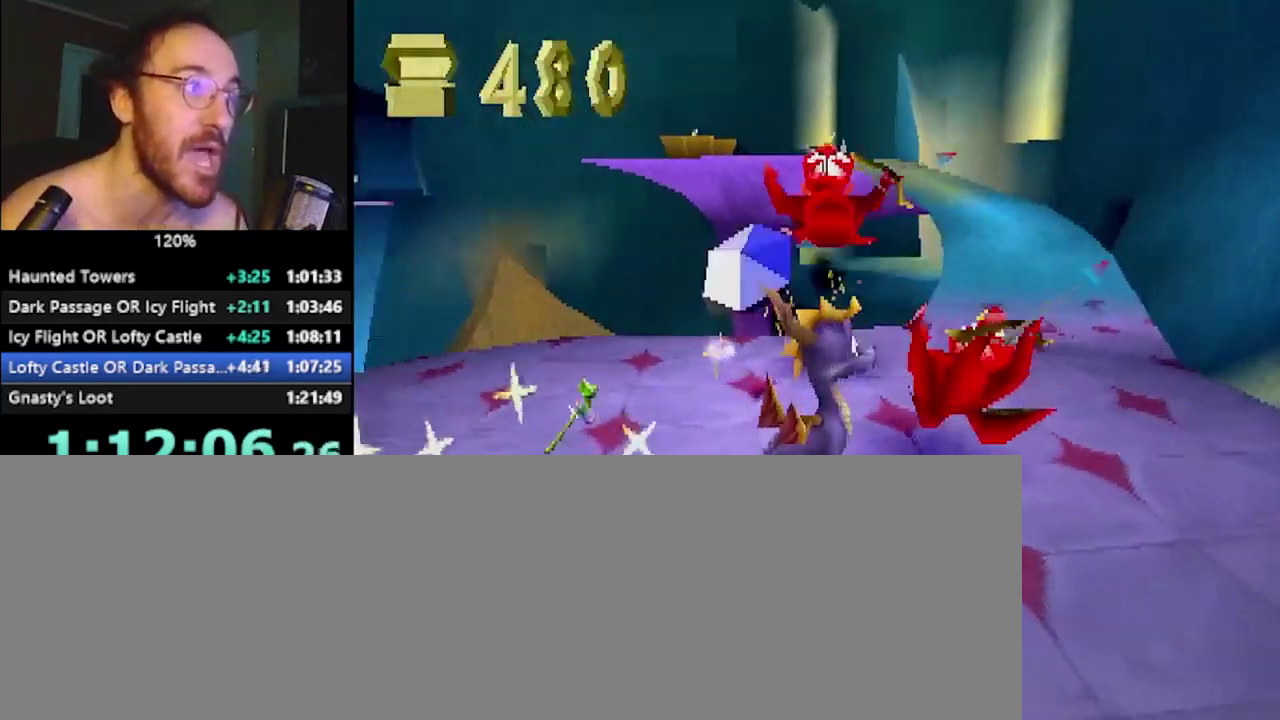
{"buttons": ["SQUARE"], "left_stick": "up", "events": [[34, "left_stick", "up-right"], [84, "left_stick", "up"], [134, "left_stick", "up-left"], [250, "left_stick", "up"], [284, "R2", "up"], [367, "SQUARE", "down"]]}
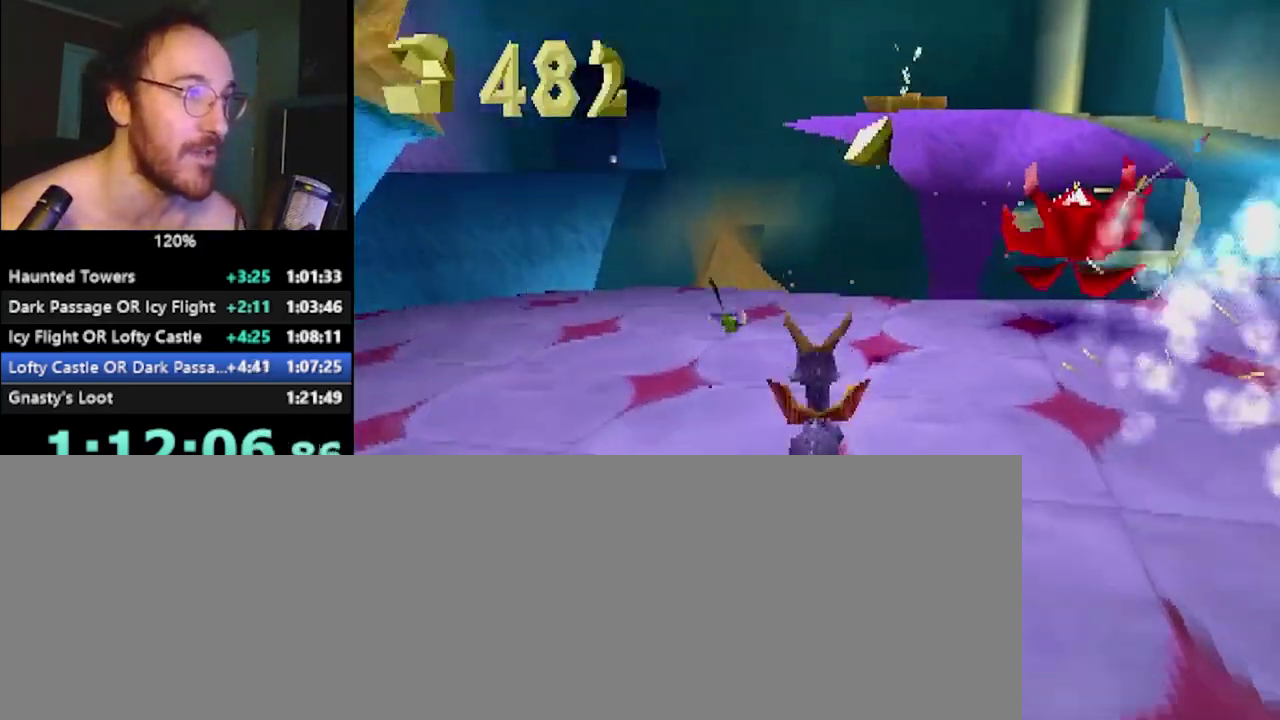
{"buttons": ["START"], "left_stick": "center", "events": [[16, "left_stick", "up-right"], [150, "left_stick", "up"], [283, "SQUARE", "up"], [367, "left_stick", "center"], [383, "START", "down"]]}
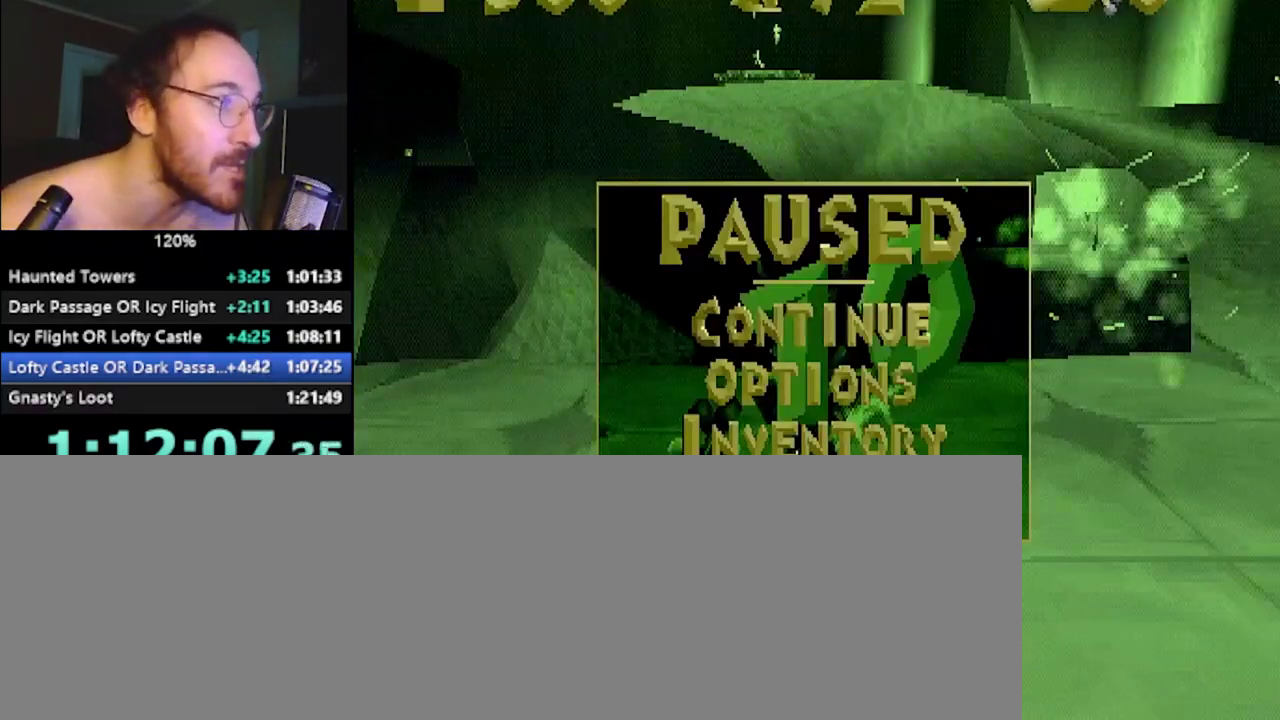
{"buttons": ["CROSS"], "left_stick": "center", "events": [[284, "DPAD_UP", "down"], [284, "START", "up"], [434, "CROSS", "down"], [501, "DPAD_UP", "up"]]}
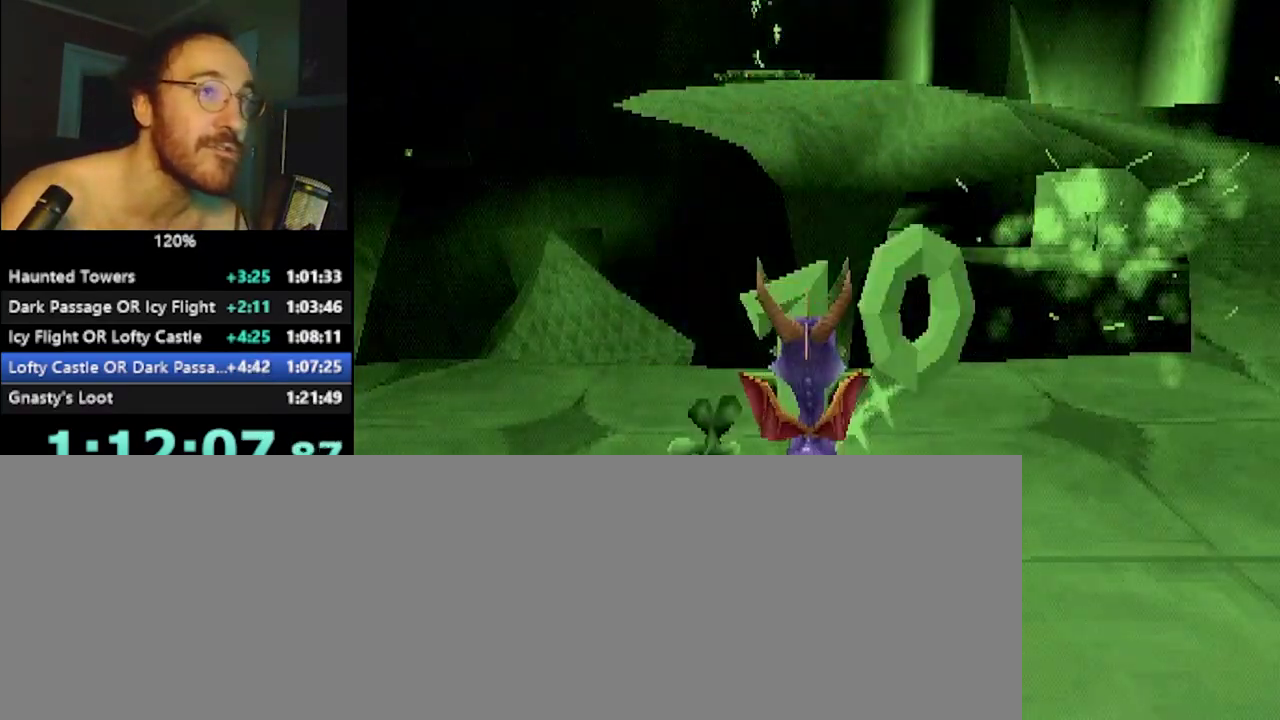
{"buttons": [], "left_stick": "center", "events": [[33, "CROSS", "up"]]}
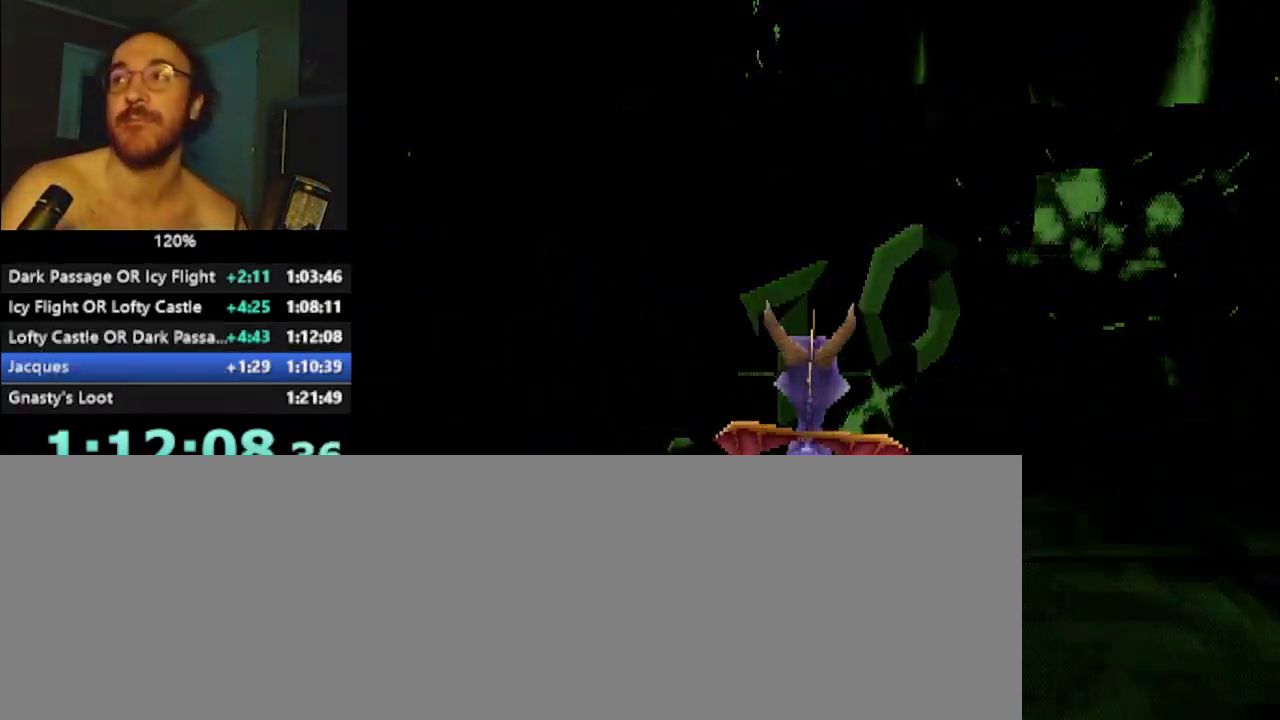
{"buttons": [], "left_stick": "center", "events": []}
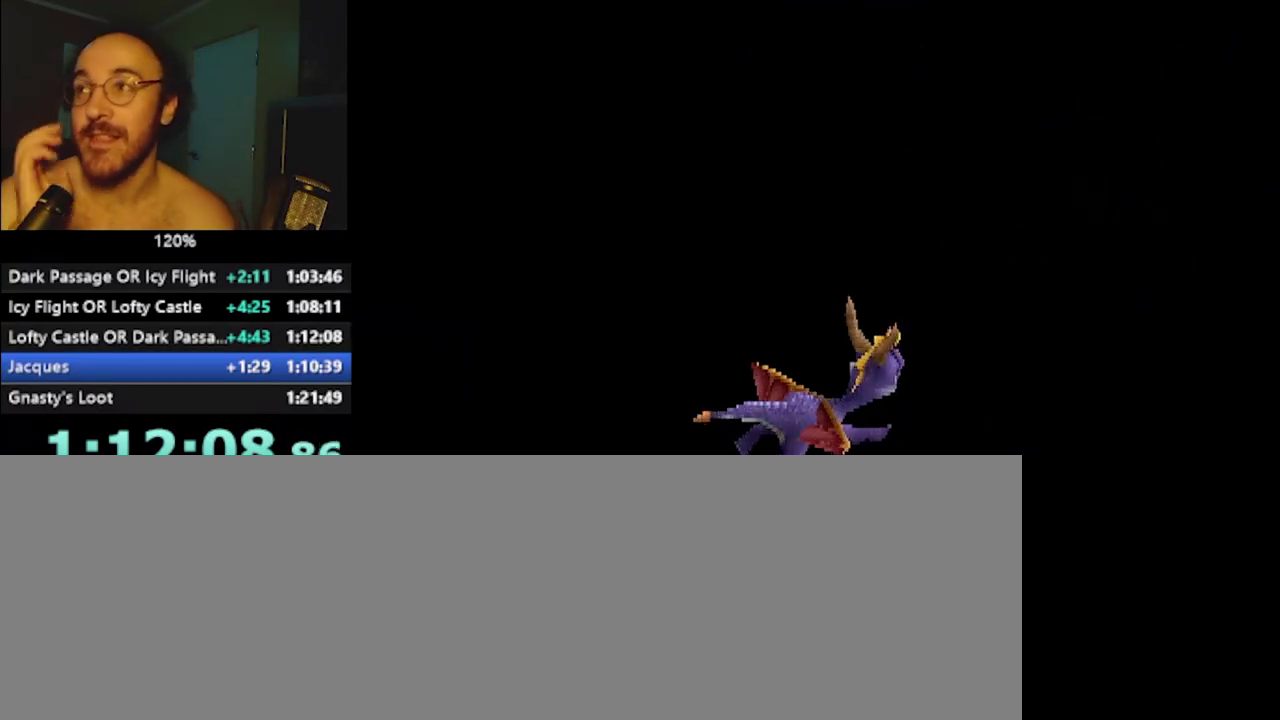
{"buttons": [], "left_stick": "center", "events": []}
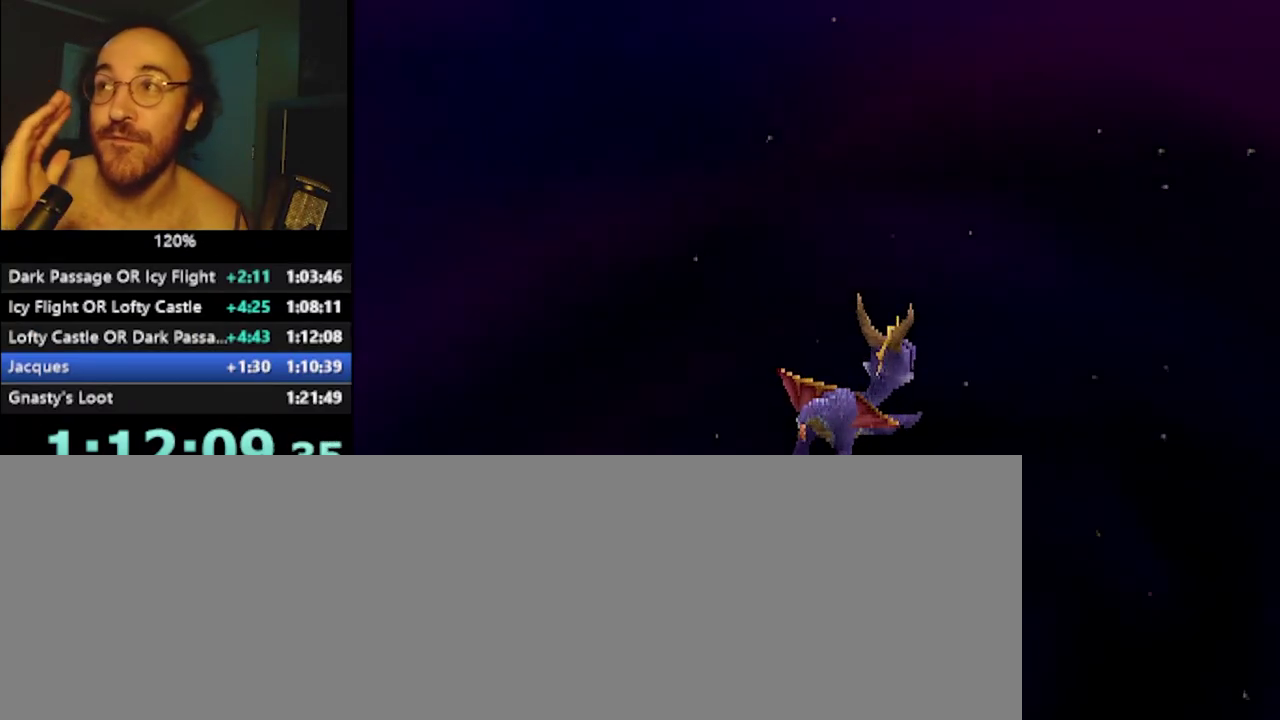
{"buttons": [], "left_stick": "center", "events": []}
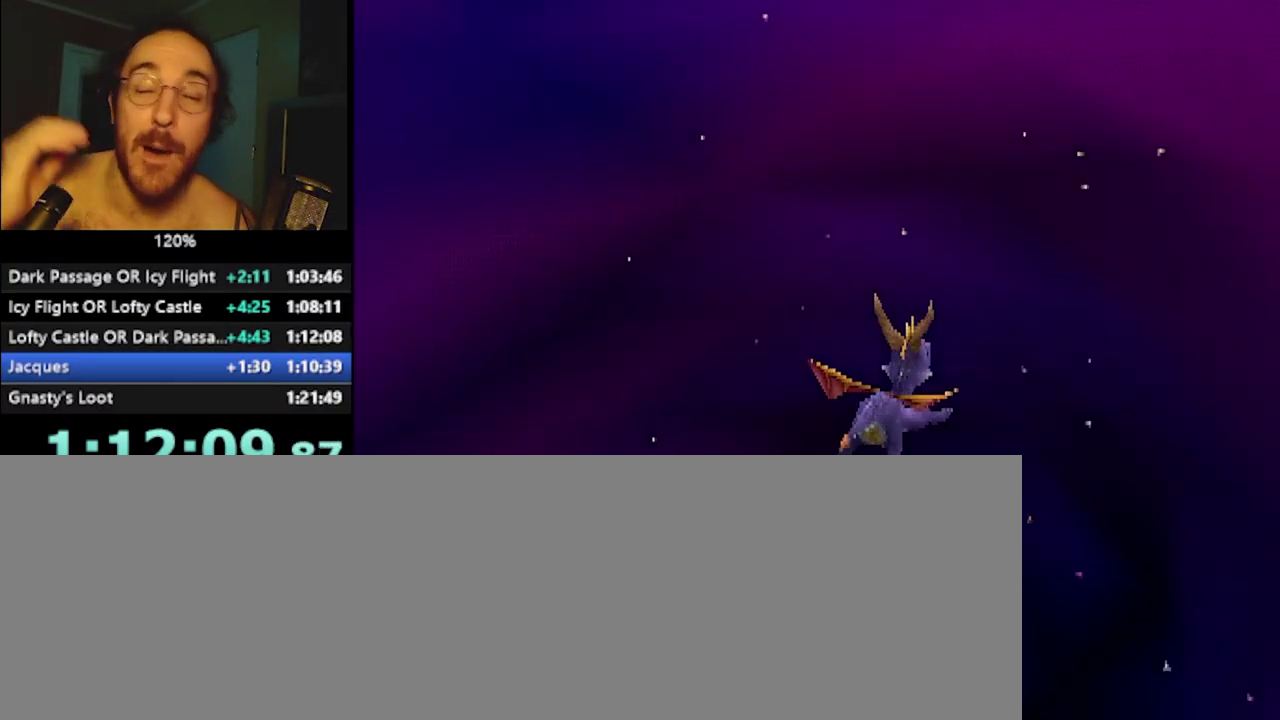
{"buttons": [], "left_stick": "center", "events": []}
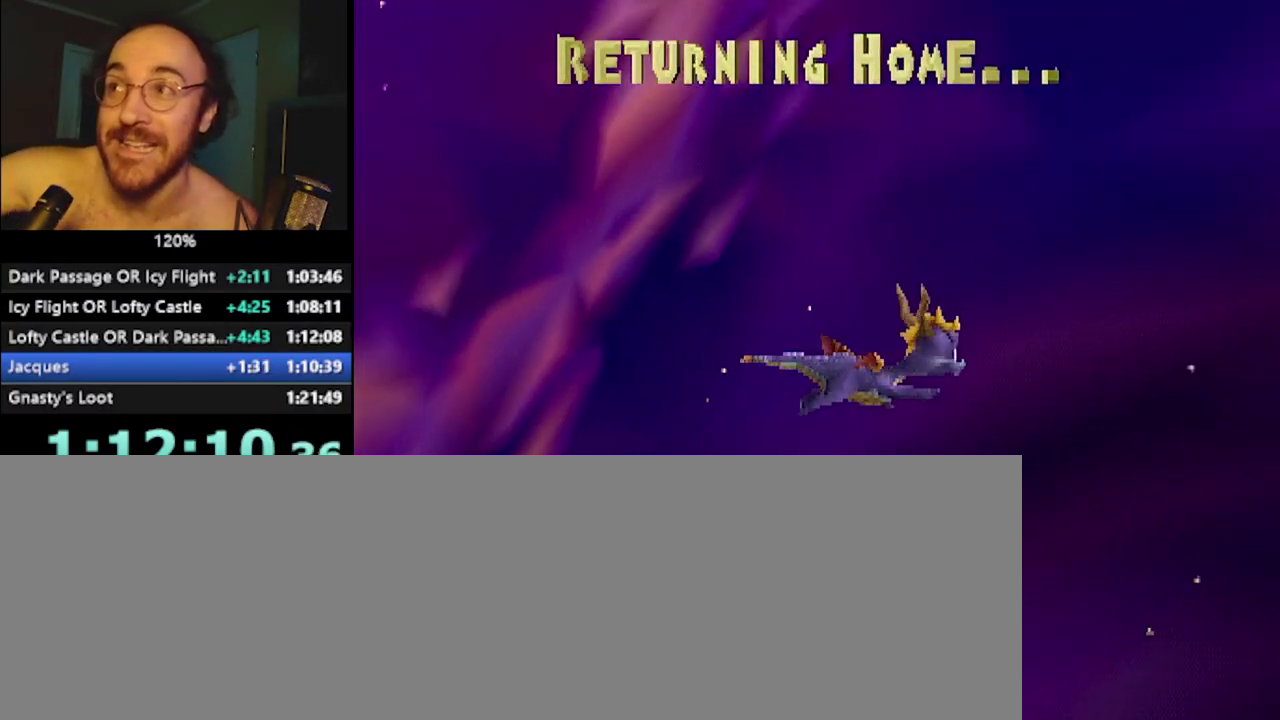
{"buttons": [], "left_stick": "center", "events": []}
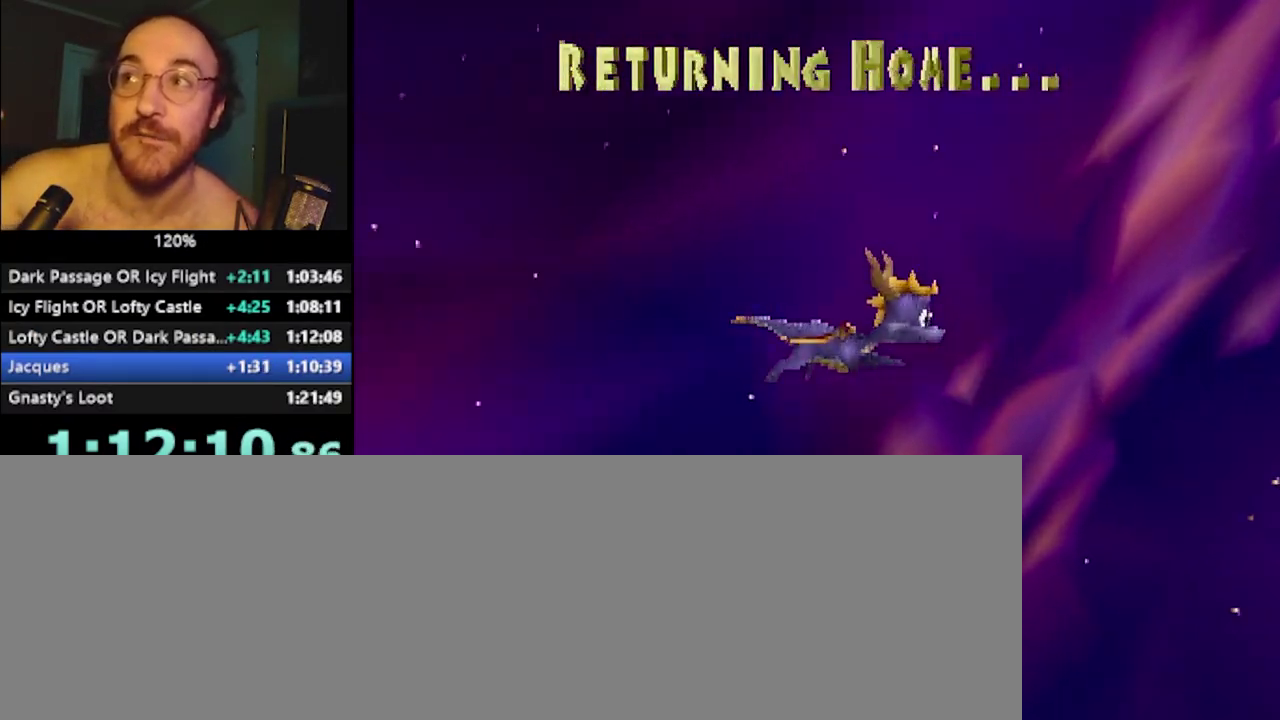
{"buttons": ["SQUARE"], "left_stick": "right", "events": [[283, "SQUARE", "down"], [350, "left_stick", "right"]]}
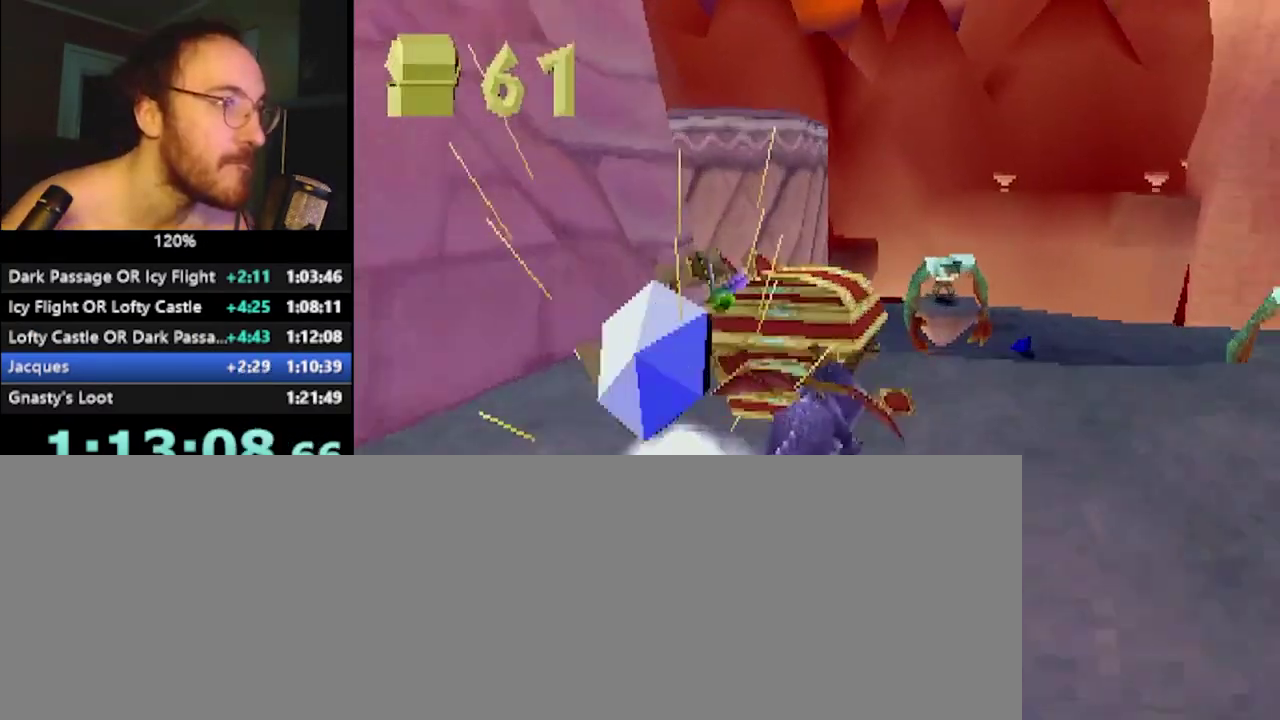
{"buttons": [], "left_stick": "center", "events": [[34, "left_stick", "center"], [150, "CROSS", "down"], [284, "CROSS", "up"], [317, "left_stick", "right"], [384, "SQUARE", "up"], [384, "left_stick", "center"]]}